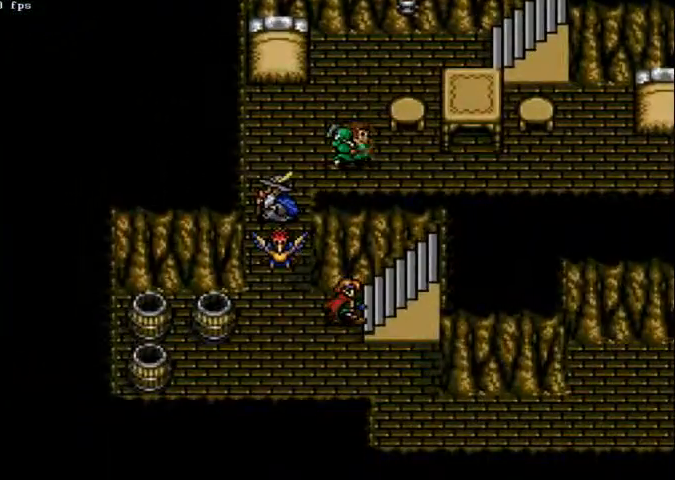
Gameplay with a controller (Xbox layout); each line is a JSON object with the inputs held at the frame after it. "events" lists button and stick changes between this image and that frame as [ms after this image, input, new state], when the widget could be followed in between. Not read: A L2 L3 R2 R3.
{"buttons": [], "left_stick": "center", "right_stick": "center", "events": []}
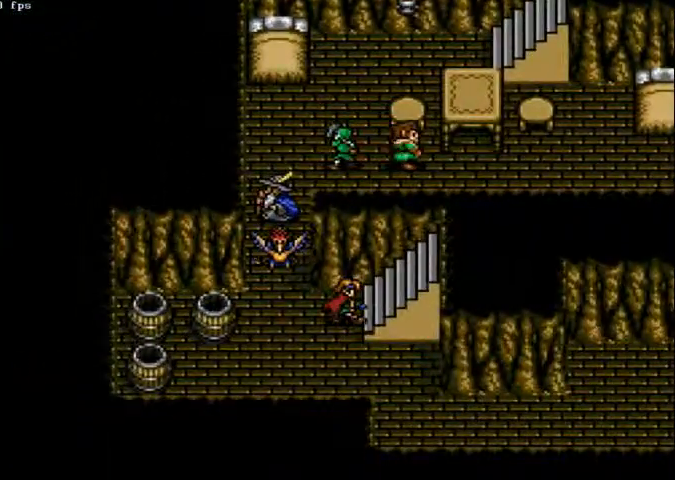
{"buttons": [], "left_stick": "center", "right_stick": "center", "events": []}
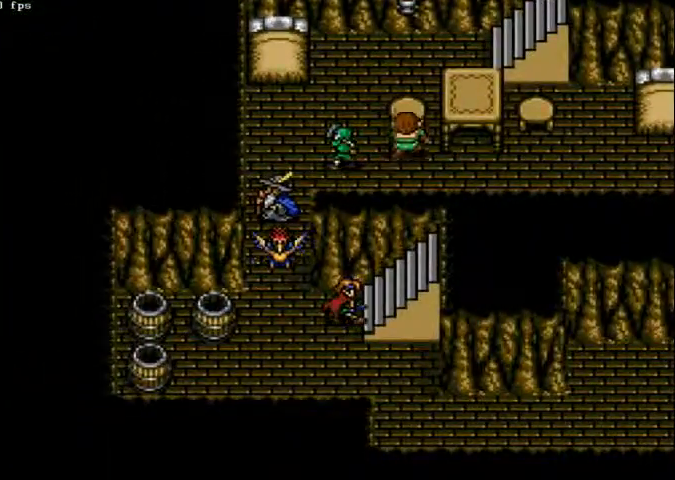
{"buttons": ["DPAD_RIGHT"], "left_stick": "center", "right_stick": "center", "events": [[400, "DPAD_RIGHT", "down"]]}
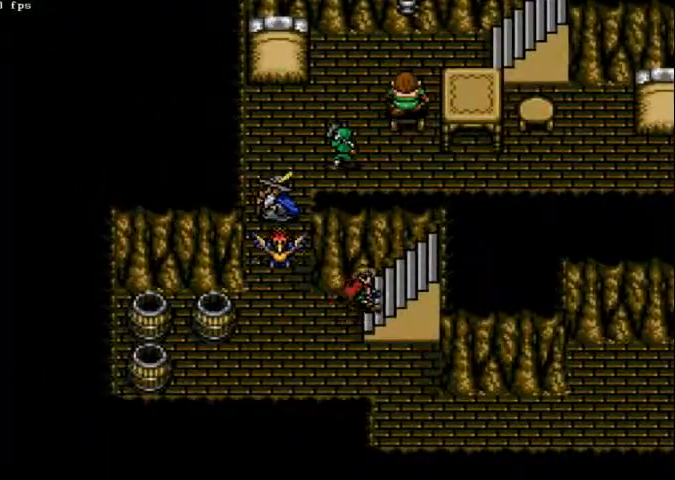
{"buttons": ["DPAD_RIGHT"], "left_stick": "center", "right_stick": "center", "events": []}
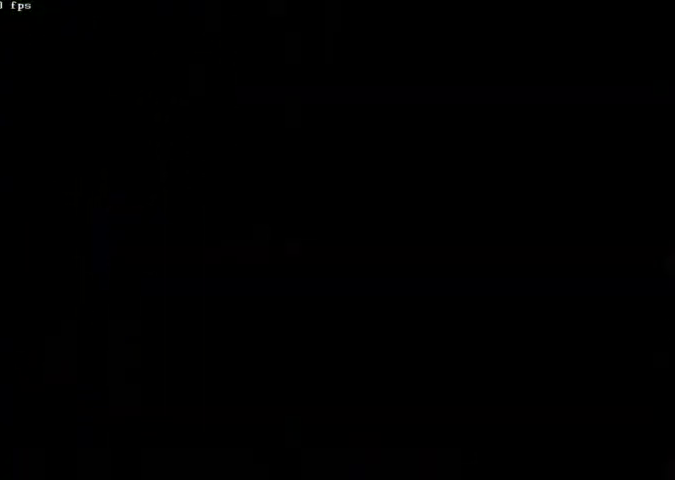
{"buttons": ["DPAD_LEFT"], "left_stick": "center", "right_stick": "center", "events": [[200, "DPAD_LEFT", "down"], [200, "DPAD_RIGHT", "up"]]}
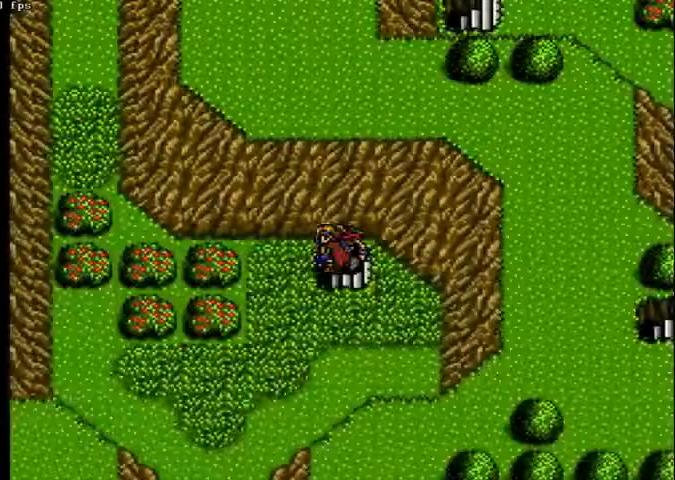
{"buttons": ["DPAD_LEFT"], "left_stick": "center", "right_stick": "center", "events": []}
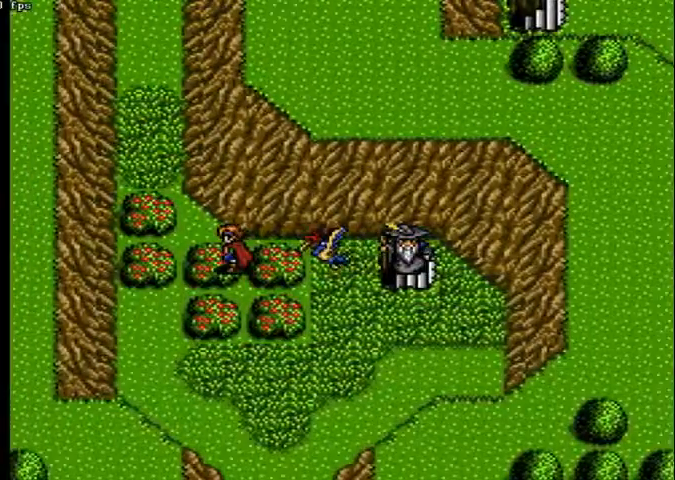
{"buttons": ["DPAD_UP"], "left_stick": "center", "right_stick": "center", "events": [[267, "DPAD_LEFT", "up"], [267, "DPAD_UP", "down"]]}
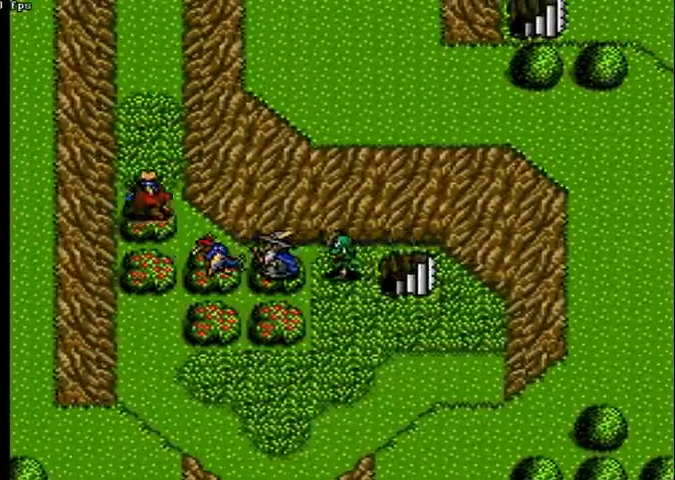
{"buttons": ["DPAD_UP"], "left_stick": "center", "right_stick": "center", "events": []}
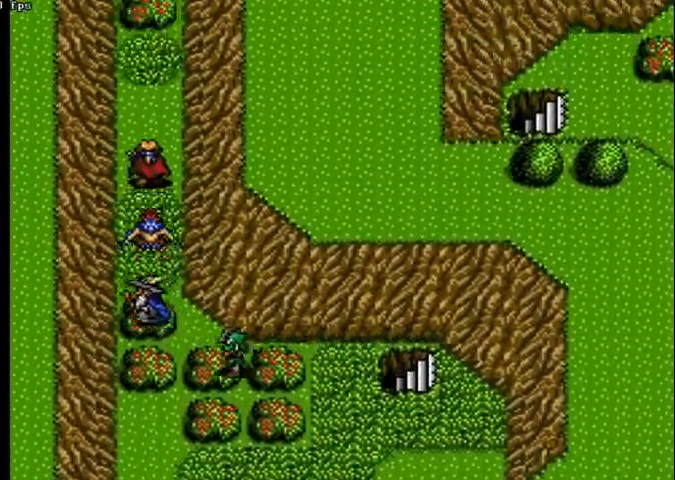
{"buttons": ["DPAD_UP"], "left_stick": "center", "right_stick": "center", "events": []}
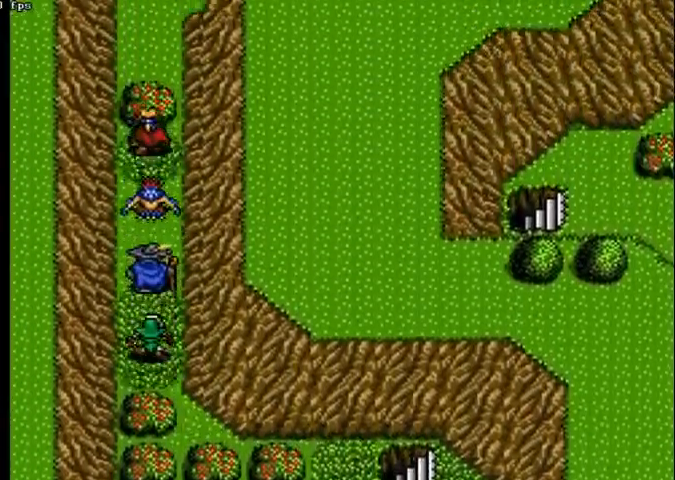
{"buttons": ["DPAD_UP"], "left_stick": "center", "right_stick": "center", "events": []}